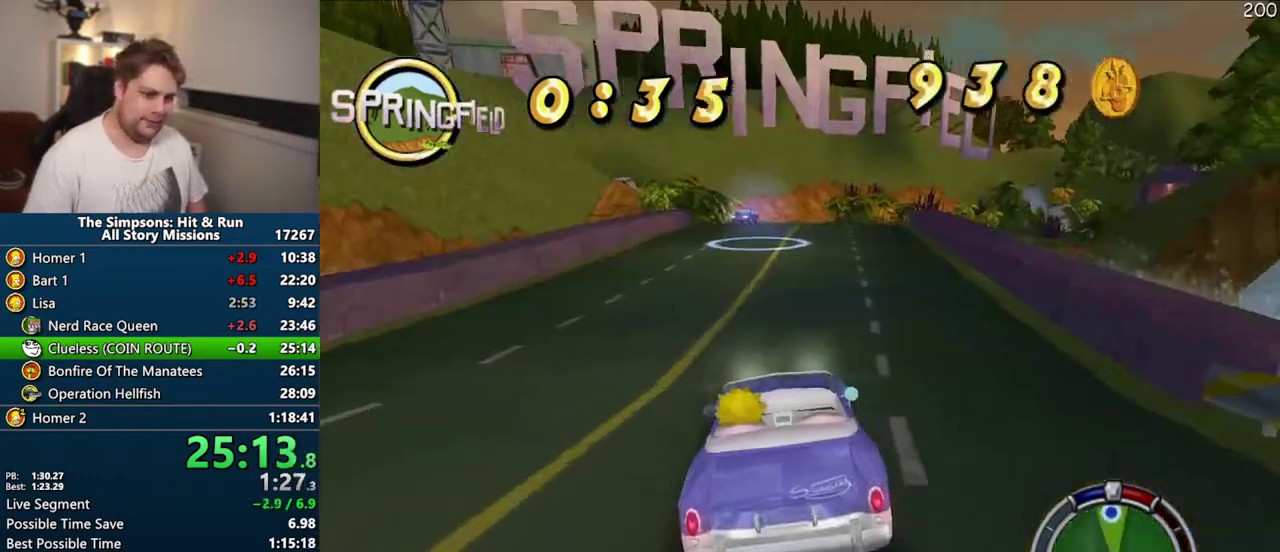
Gameplay with a controller (PlayStation layout); each line is a JSON object with the inputs held at the frame after it. "events" lists button and stick changes between this image and that frame as [ms after this image, input, new state], when the widget could be followed in between. Not read: L3 R3.
{"buttons": ["CROSS"], "left_stick": "center", "right_stick": "center", "events": []}
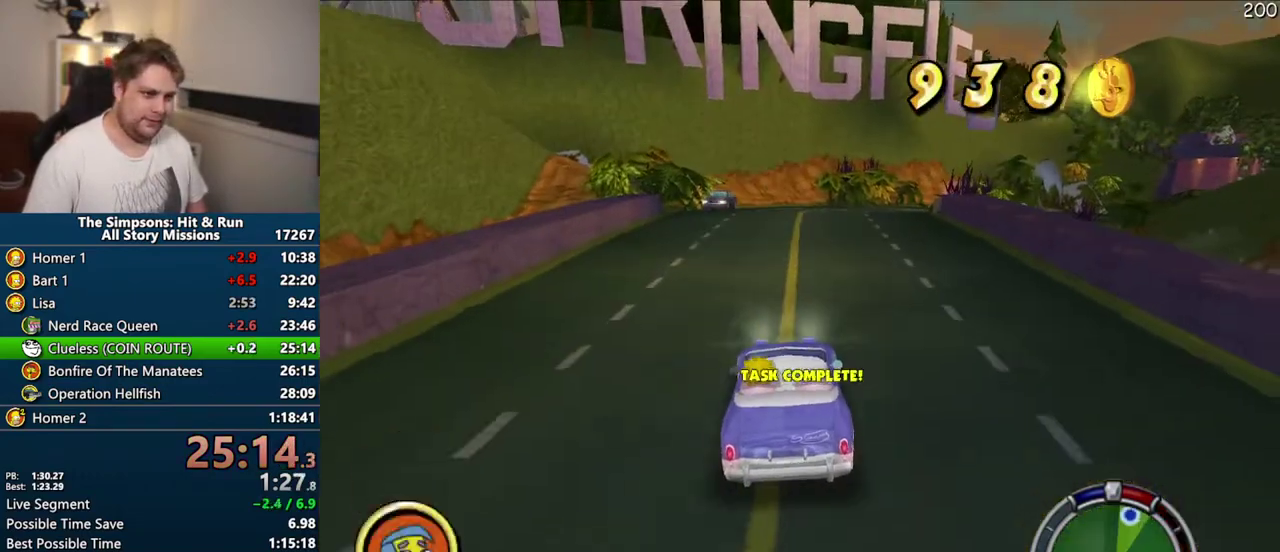
{"buttons": ["CROSS"], "left_stick": "center", "right_stick": "center", "events": [[50, "left_stick", "up-right"], [150, "left_stick", "center"]]}
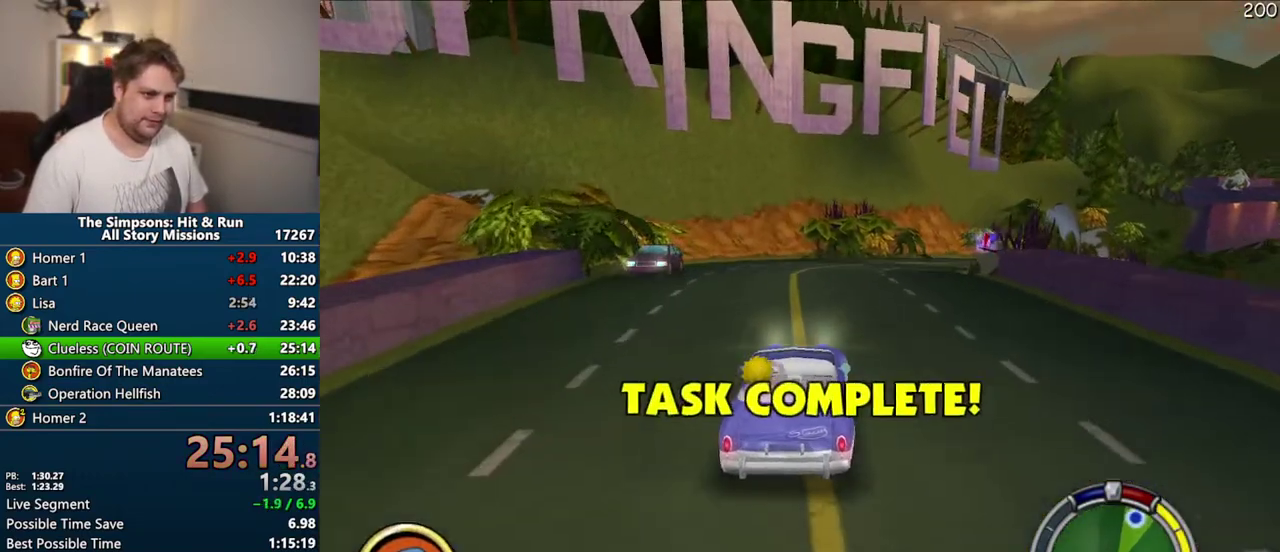
{"buttons": ["CROSS", "R1"], "left_stick": "right", "right_stick": "center", "events": [[183, "left_stick", "right"], [233, "R1", "down"]]}
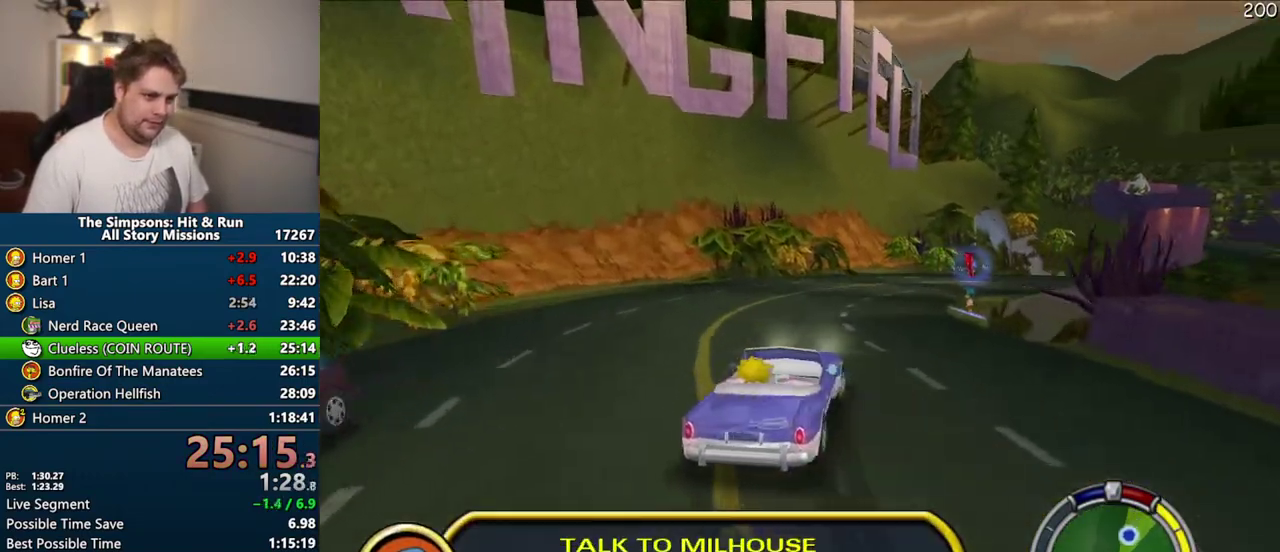
{"buttons": ["R1"], "left_stick": "right", "right_stick": "center", "events": [[33, "CROSS", "up"]]}
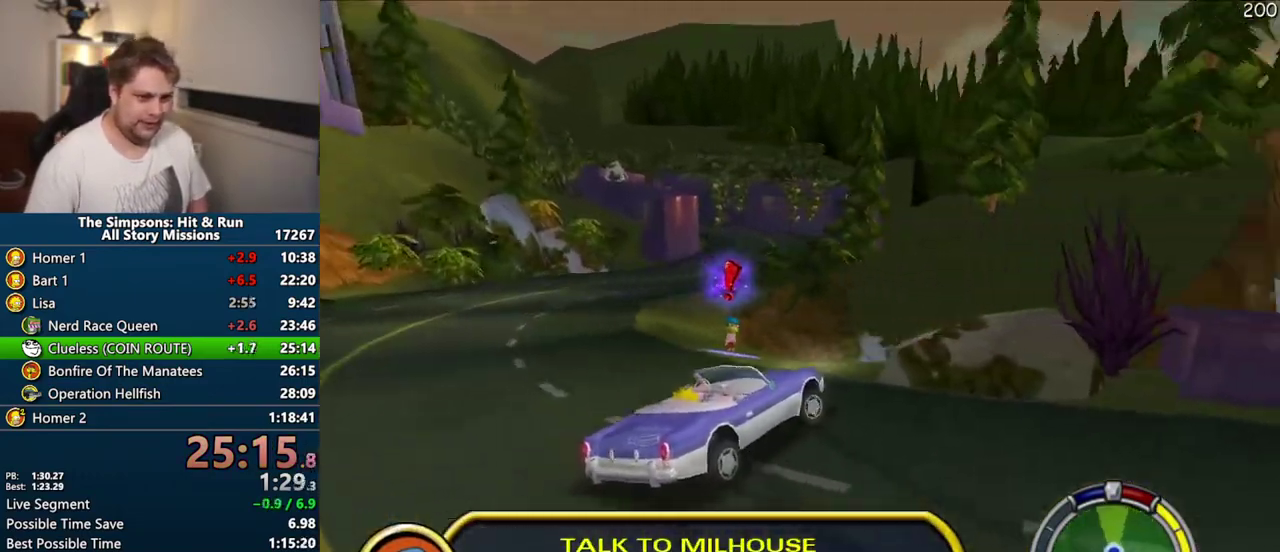
{"buttons": ["R2"], "left_stick": "center", "right_stick": "center", "events": [[117, "left_stick", "center"], [250, "R1", "up"], [300, "R2", "down"], [383, "R2", "up"], [483, "R2", "down"]]}
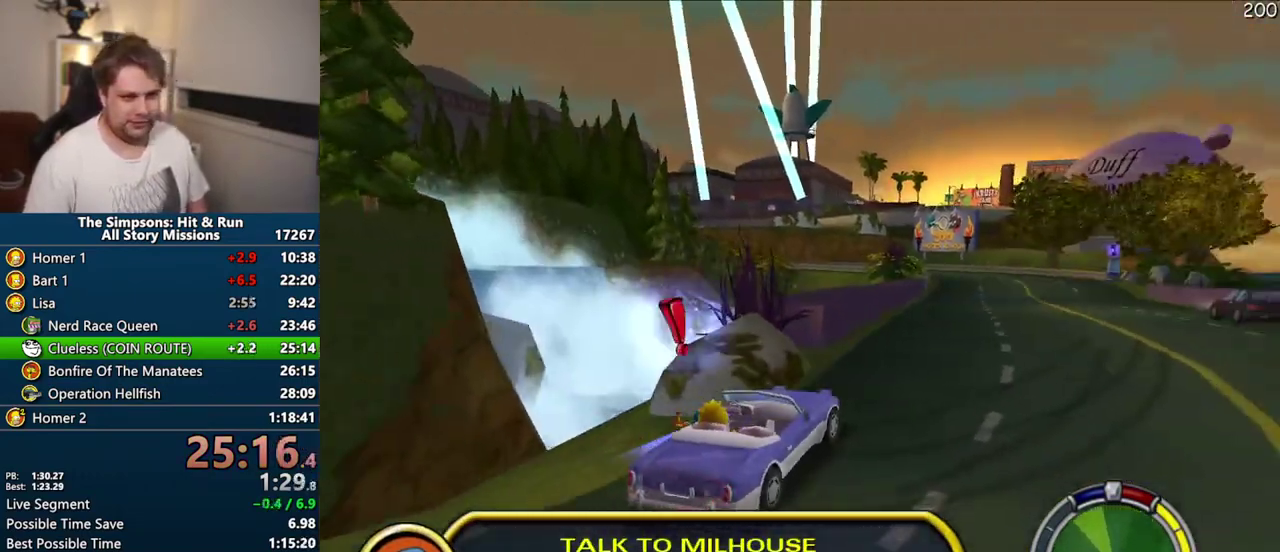
{"buttons": [], "left_stick": "center", "right_stick": "center", "events": [[33, "R2", "up"], [150, "R2", "down"], [200, "R2", "up"]]}
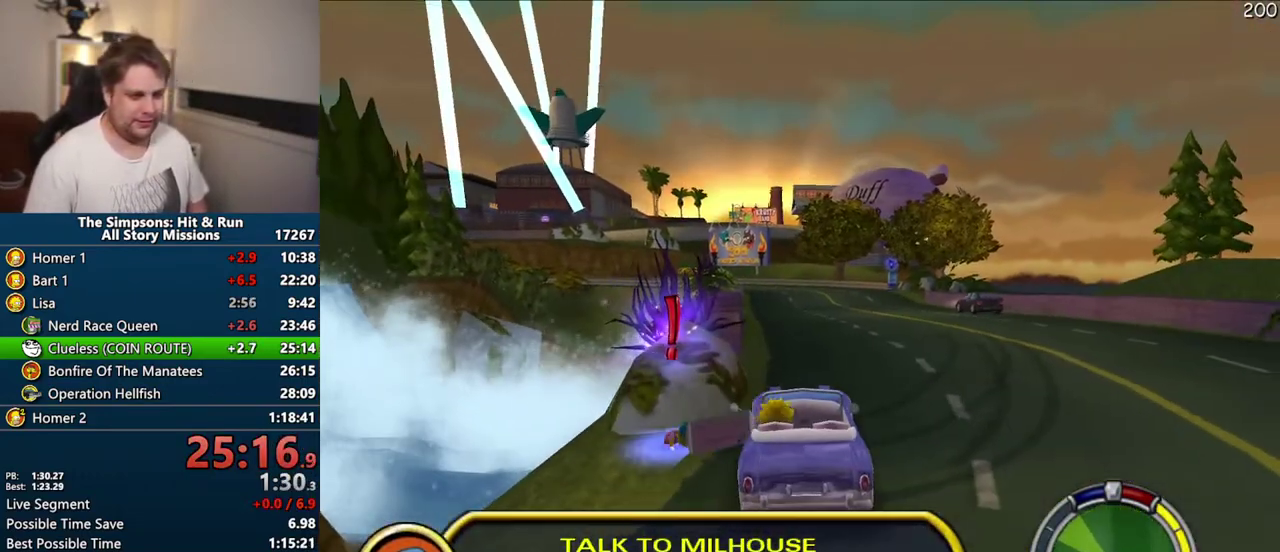
{"buttons": [], "left_stick": "up", "right_stick": "center", "events": [[300, "left_stick", "up-left"], [383, "left_stick", "up"]]}
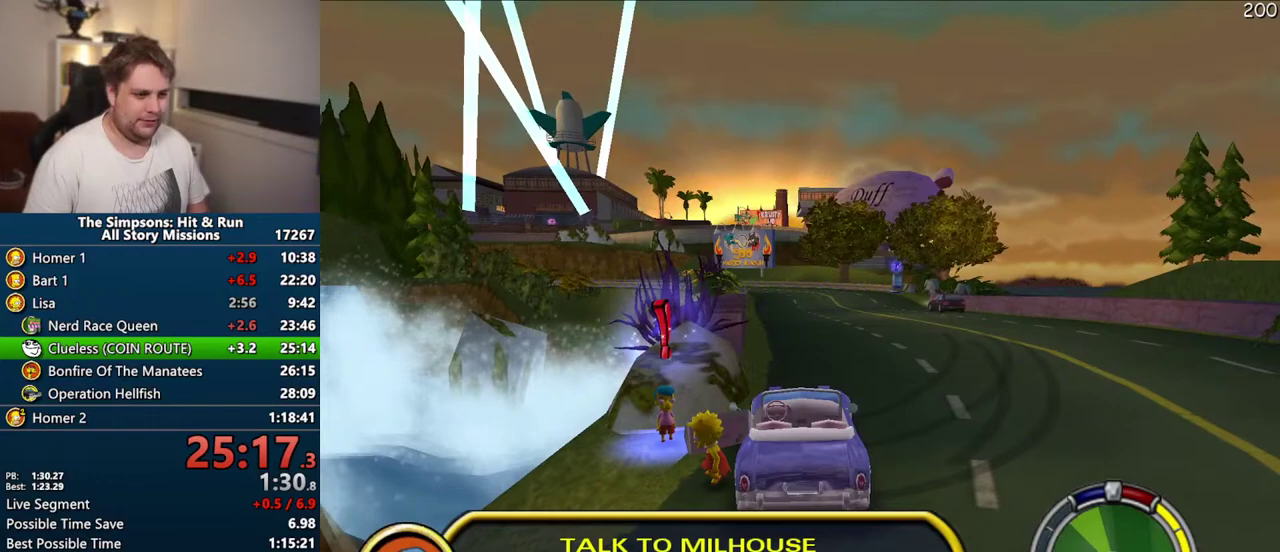
{"buttons": ["SQUARE"], "left_stick": "up", "right_stick": "center", "events": [[383, "SQUARE", "down"]]}
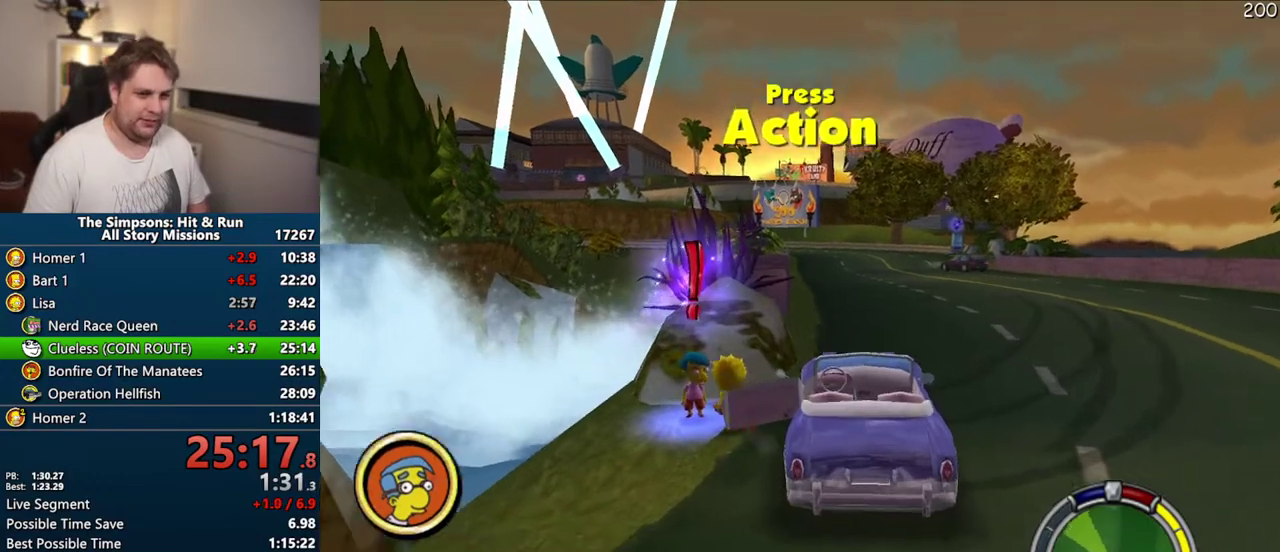
{"buttons": [], "left_stick": "center", "right_stick": "center", "events": [[33, "R2", "down"], [100, "R2", "up"], [100, "SQUARE", "up"], [150, "left_stick", "center"], [183, "R2", "down"], [267, "R2", "up"]]}
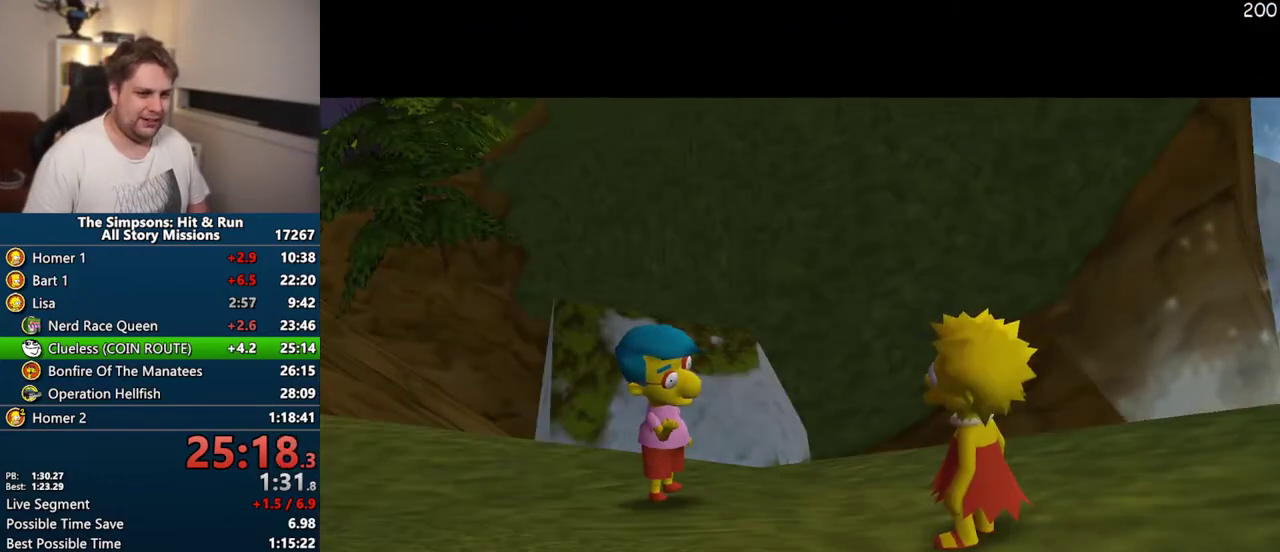
{"buttons": [], "left_stick": "down-right", "right_stick": "center", "events": [[133, "TRIANGLE", "down"], [150, "CIRCLE", "down"], [200, "TRIANGLE", "up"], [200, "left_stick", "down-right"], [267, "CIRCLE", "up"]]}
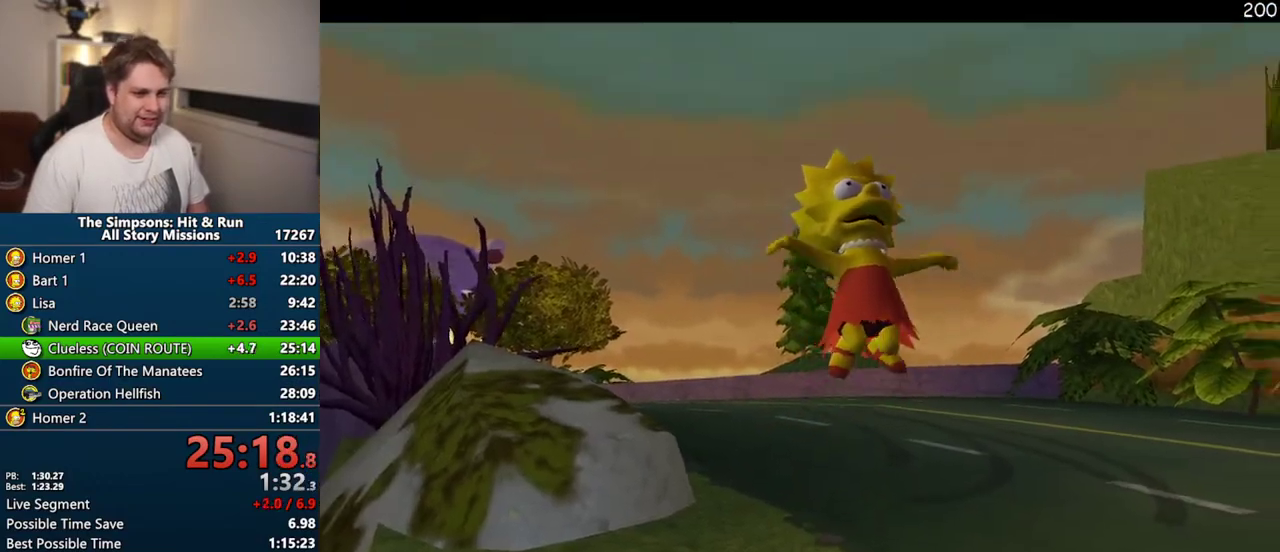
{"buttons": [], "left_stick": "center", "right_stick": "center", "events": [[117, "CIRCLE", "down"], [217, "left_stick", "center"], [250, "CROSS", "down"], [267, "CIRCLE", "up"], [467, "CROSS", "up"]]}
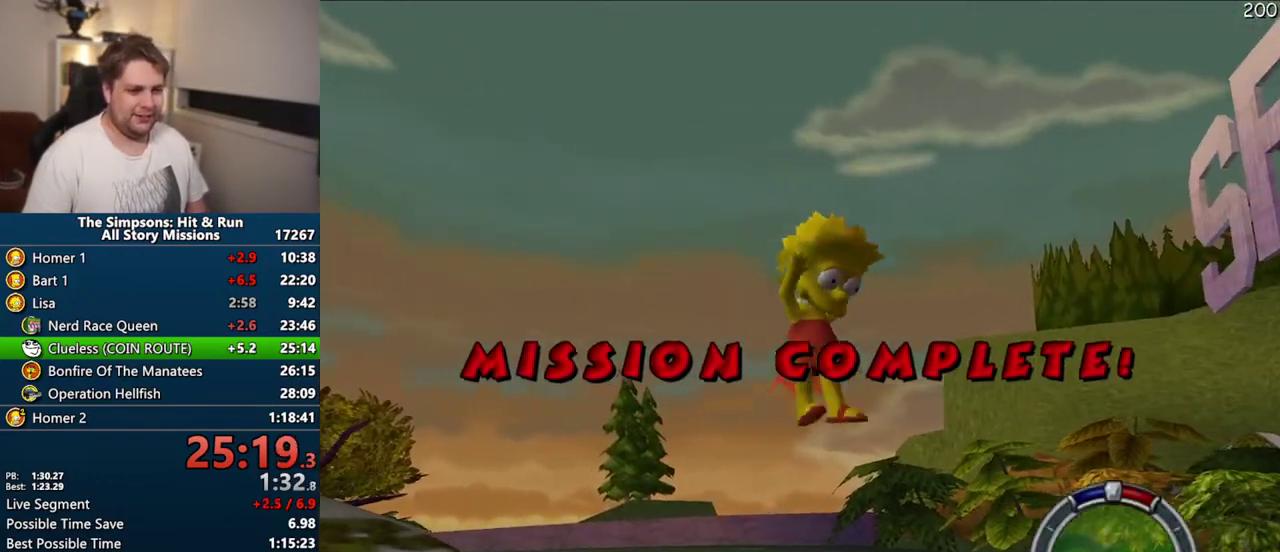
{"buttons": [], "left_stick": "center", "right_stick": "center", "events": []}
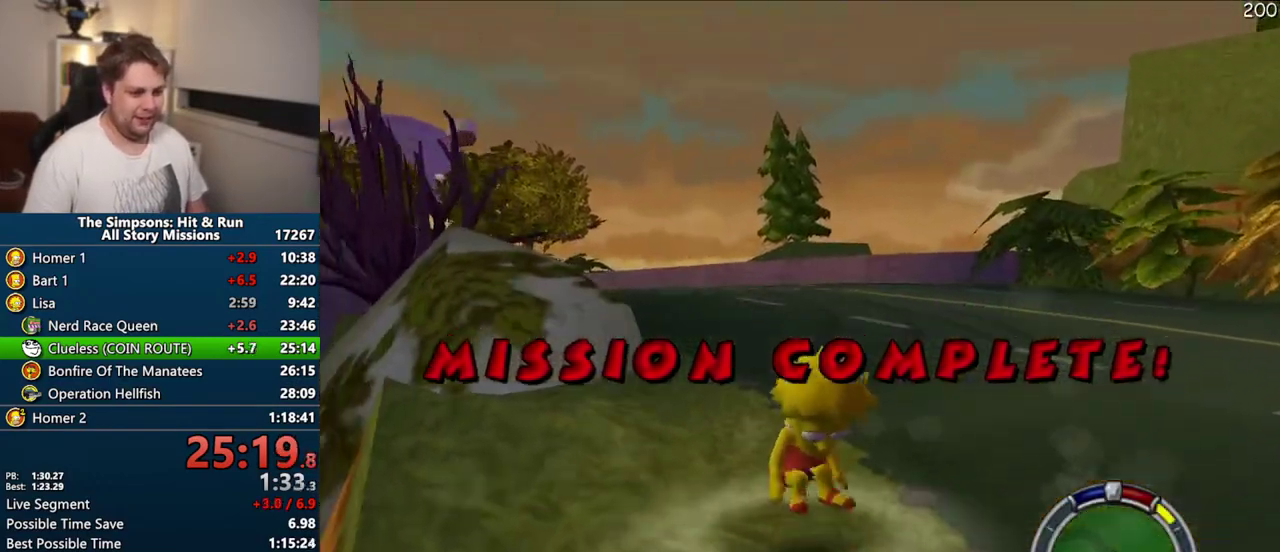
{"buttons": [], "left_stick": "center", "right_stick": "center", "events": []}
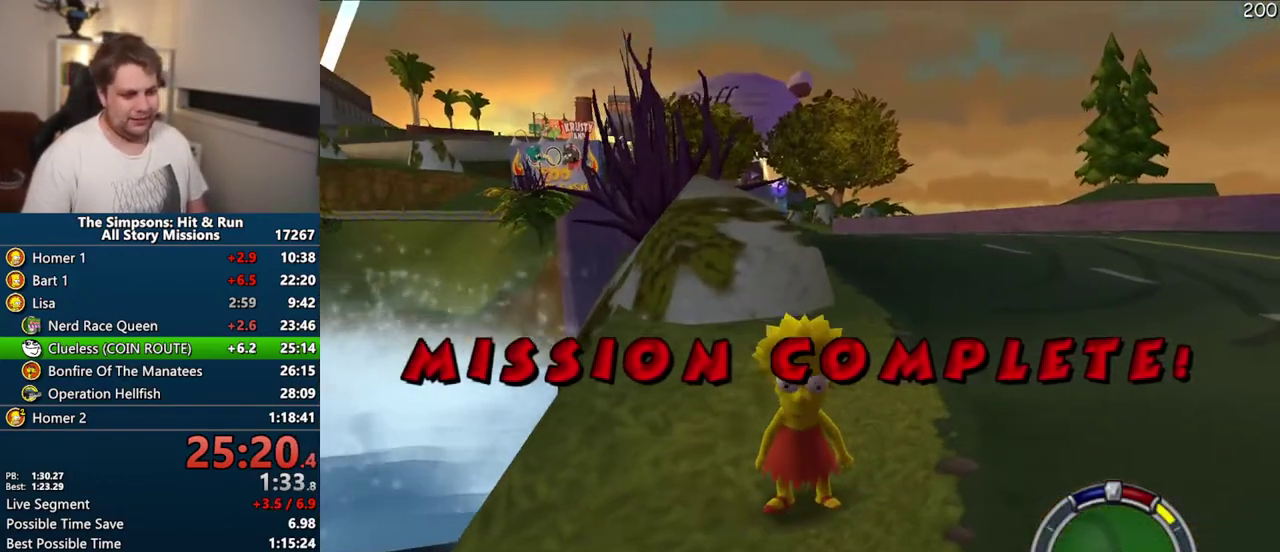
{"buttons": [], "left_stick": "center", "right_stick": "center", "events": []}
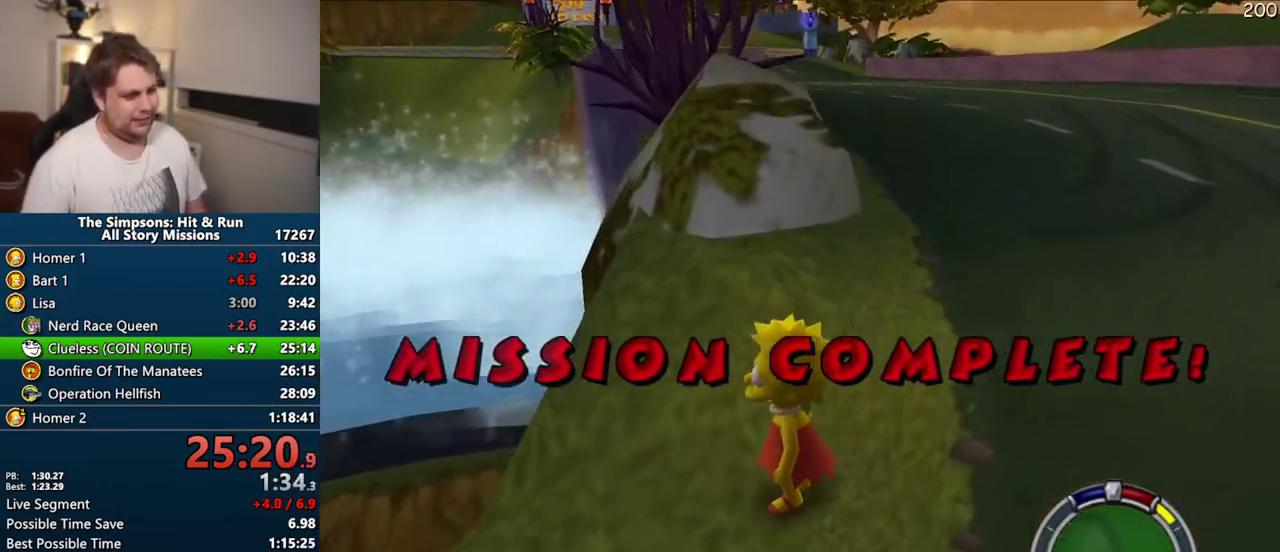
{"buttons": [], "left_stick": "center", "right_stick": "center", "events": []}
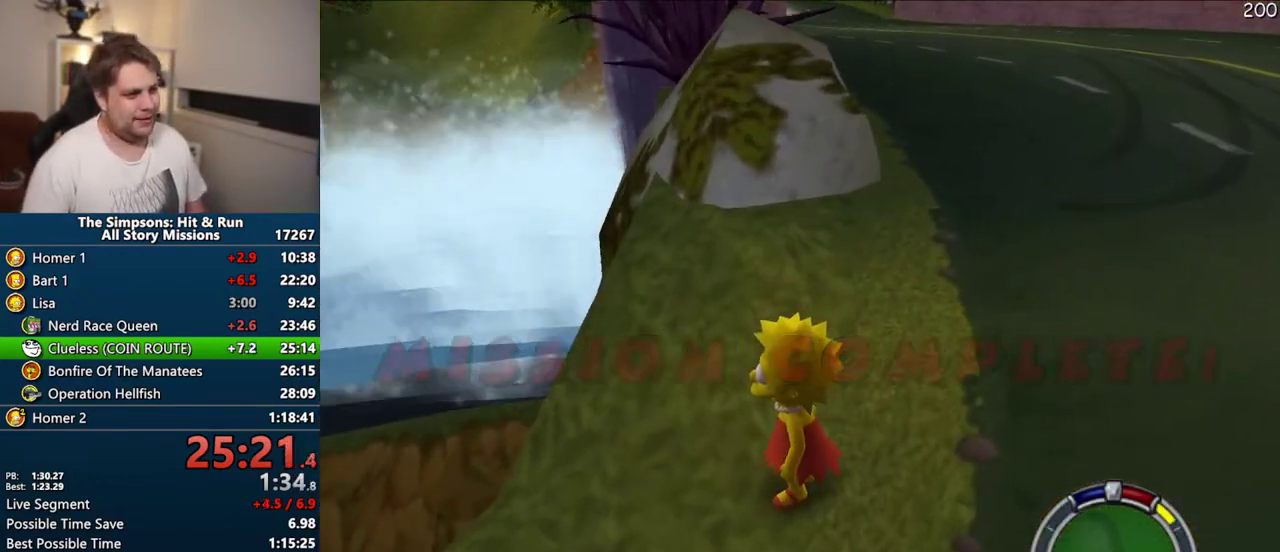
{"buttons": [], "left_stick": "center", "right_stick": "center", "events": []}
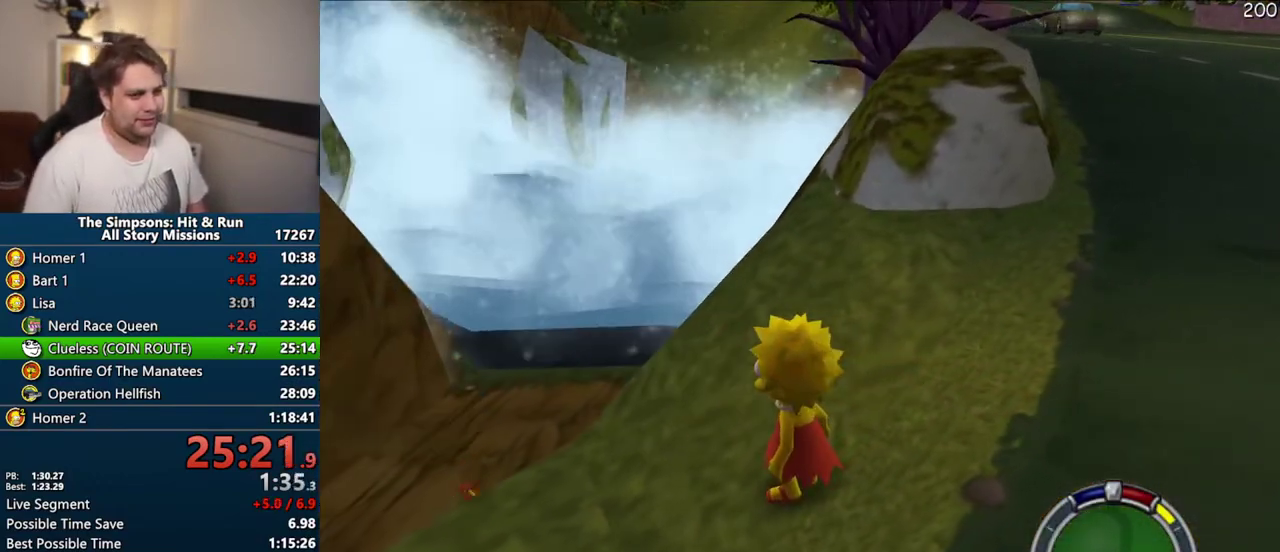
{"buttons": [], "left_stick": "center", "right_stick": "center", "events": [[233, "START", "down"], [400, "START", "up"]]}
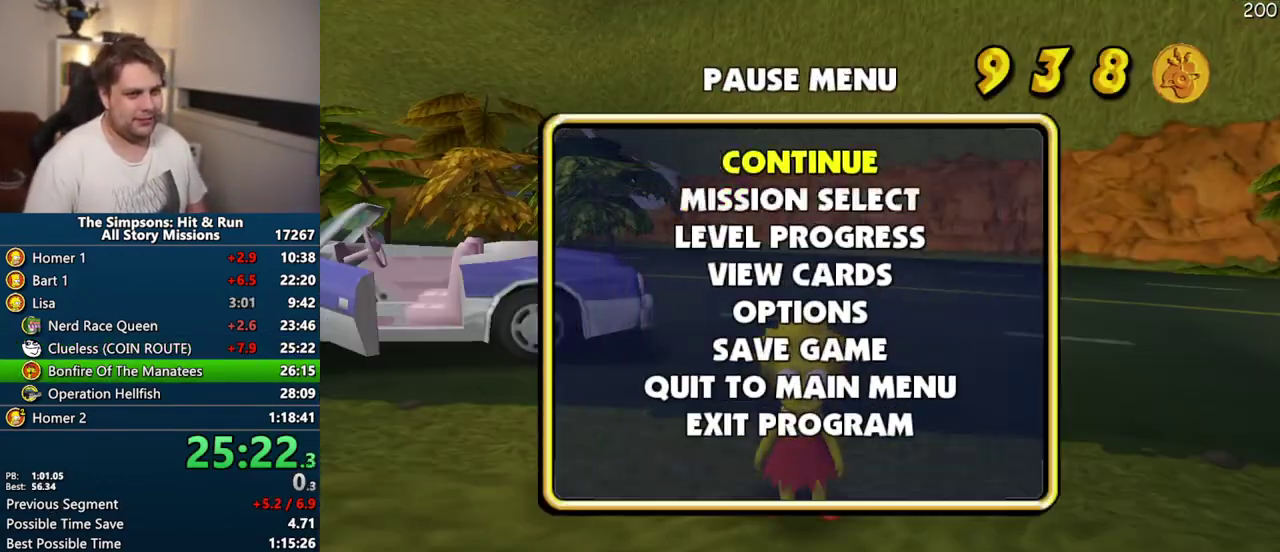
{"buttons": [], "left_stick": "center", "right_stick": "center", "events": [[50, "DPAD_DOWN", "down"], [67, "TRIANGLE", "down"], [150, "DPAD_DOWN", "up"], [183, "TRIANGLE", "up"]]}
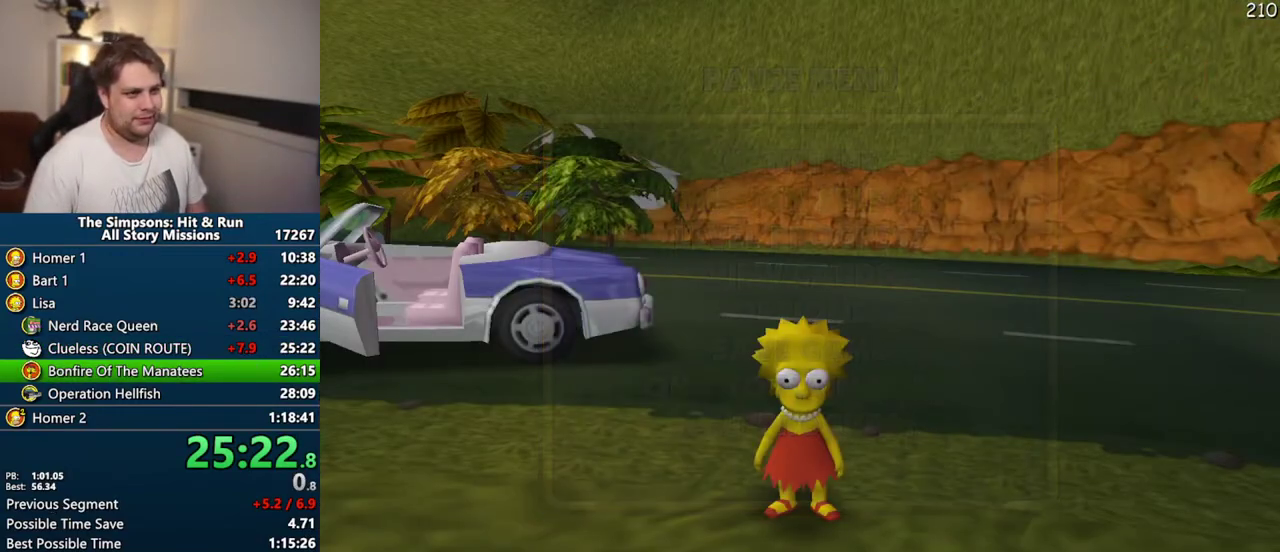
{"buttons": ["TRIANGLE"], "left_stick": "center", "right_stick": "center", "events": [[383, "DPAD_UP", "down"], [383, "TRIANGLE", "down"], [500, "DPAD_UP", "up"]]}
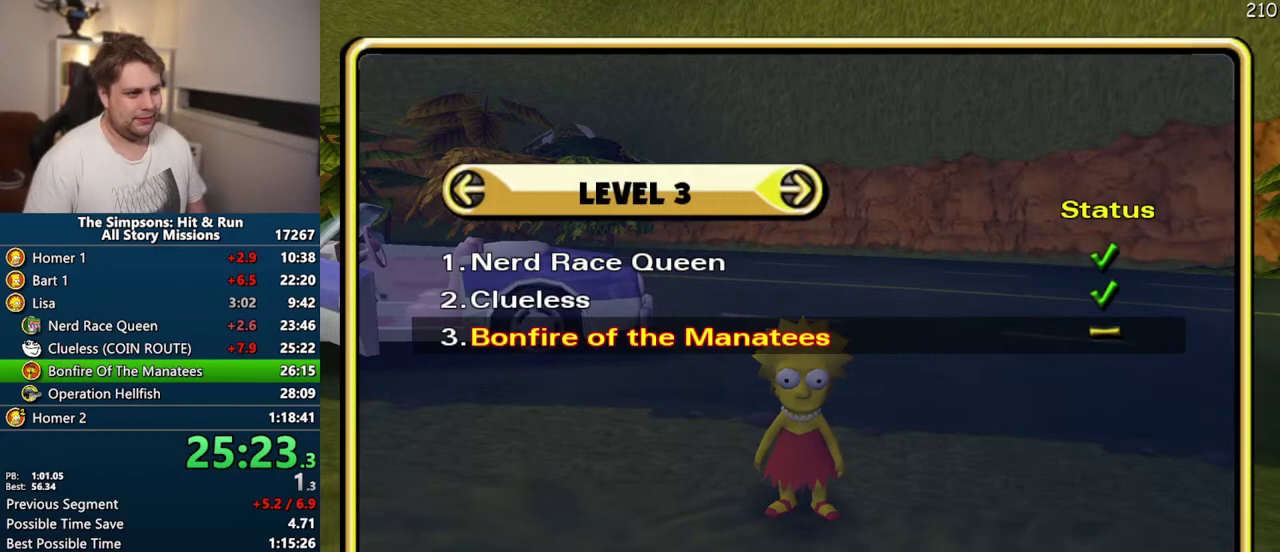
{"buttons": [], "left_stick": "center", "right_stick": "center", "events": [[17, "TRIANGLE", "up"]]}